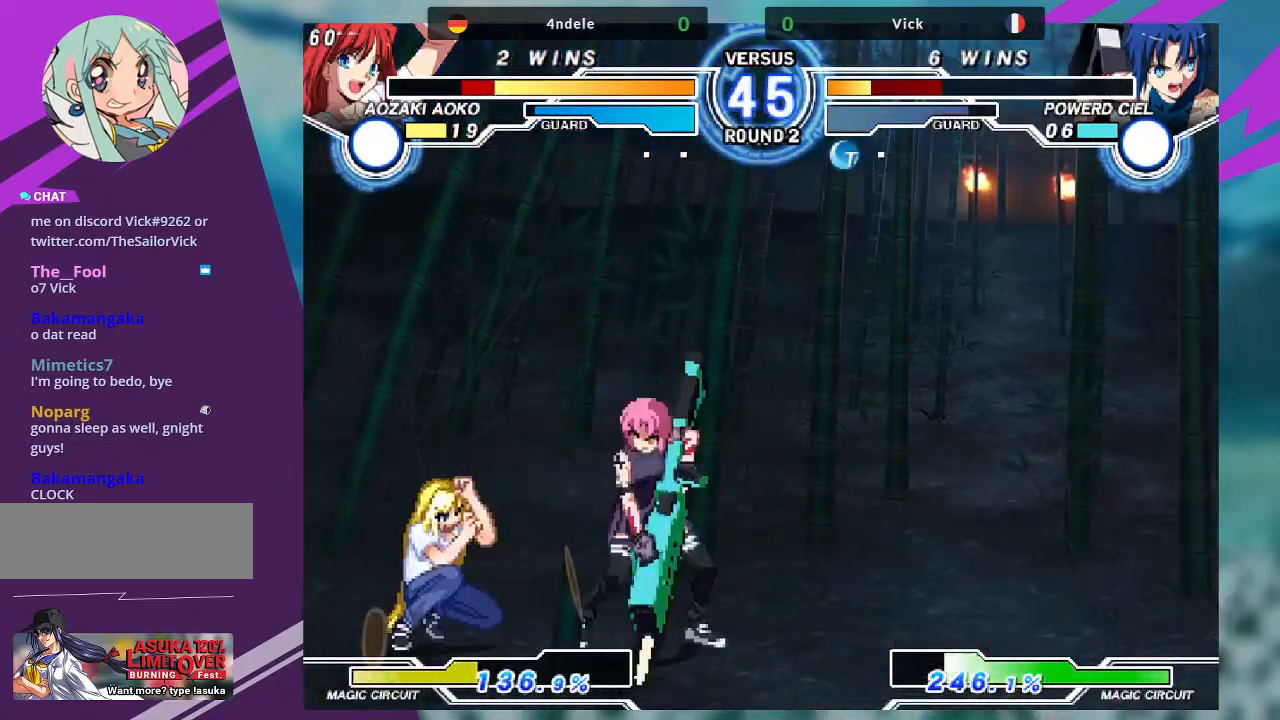
Gameplay with a controller (arcade stick); each line is a JSON object with the inputs held at the frame after it. "events" lists button and stick changes between this image and that frame as [ms after this image, input, new state], when the widget could be followed in between. Not read: L3 R3.
{"buttons": ["TRIANGLE"], "left_stick": "center", "events": []}
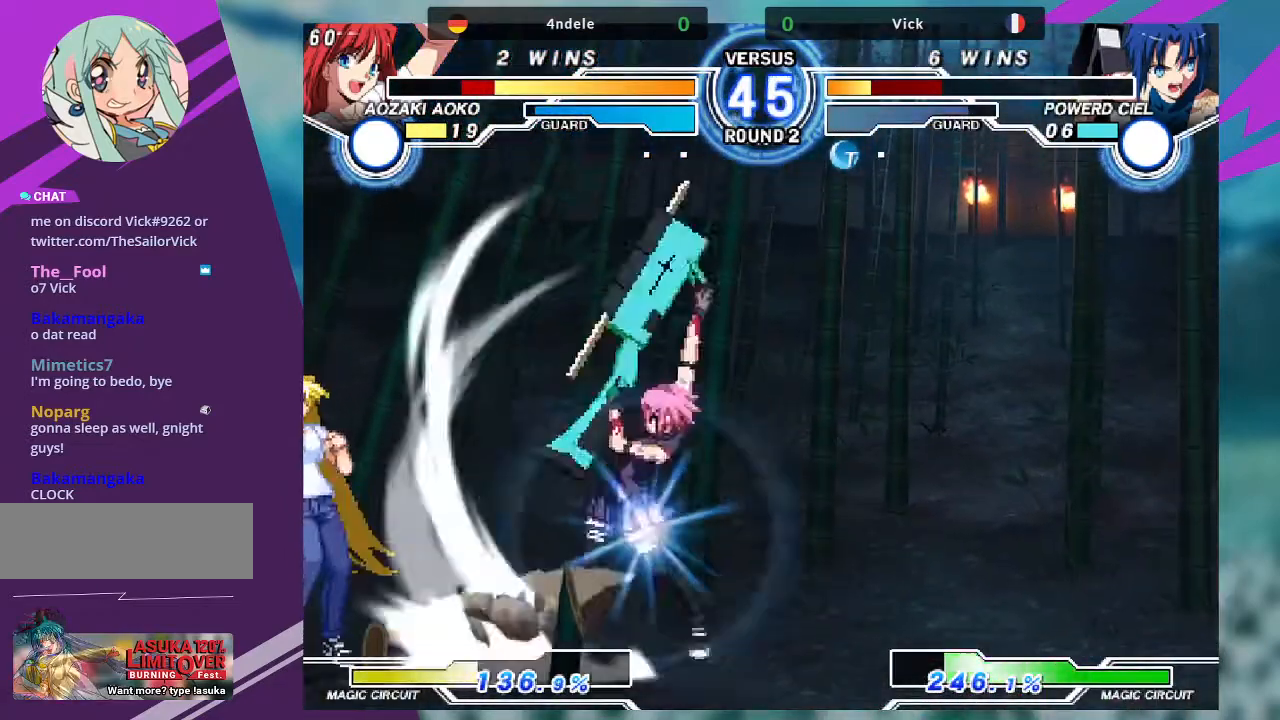
{"buttons": [], "left_stick": "up-left", "events": [[334, "TRIANGLE", "up"], [367, "left_stick", "up-left"]]}
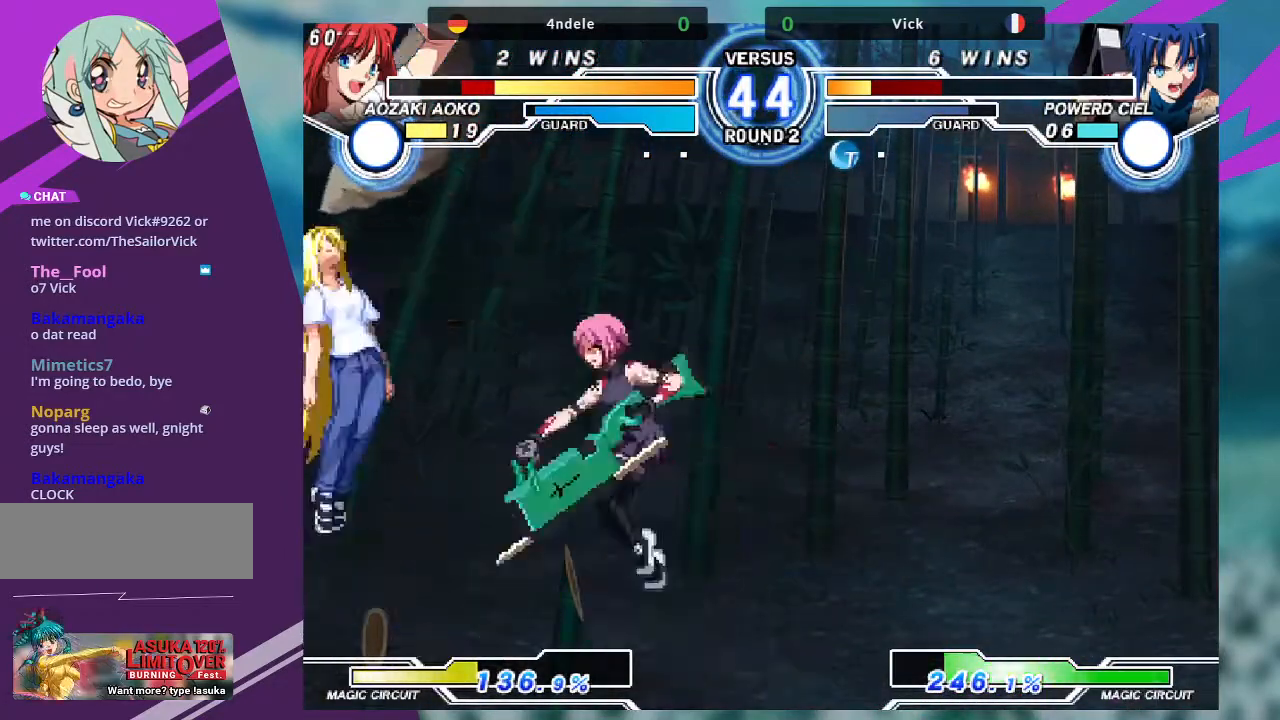
{"buttons": [], "left_stick": "center", "events": [[66, "left_stick", "center"], [300, "left_stick", "left"], [500, "left_stick", "center"]]}
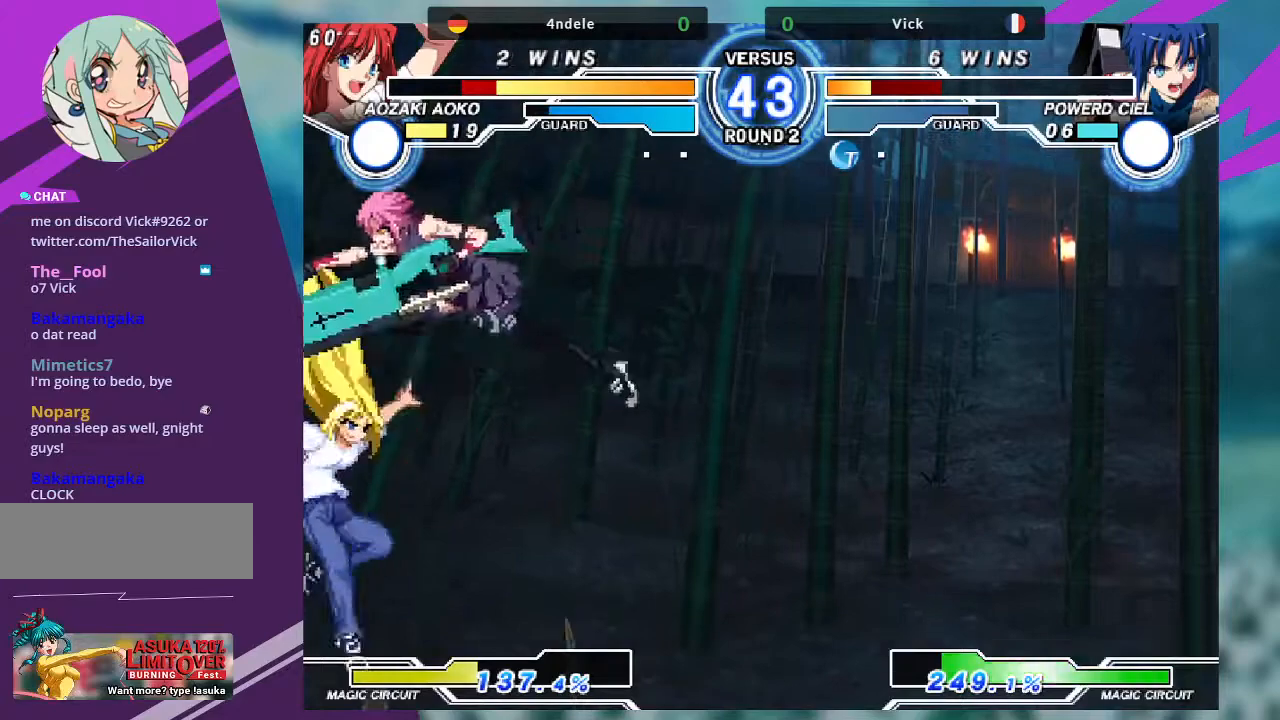
{"buttons": [], "left_stick": "down-right", "events": [[67, "R1", "down"], [200, "R1", "up"], [367, "left_stick", "down"], [434, "left_stick", "down-right"]]}